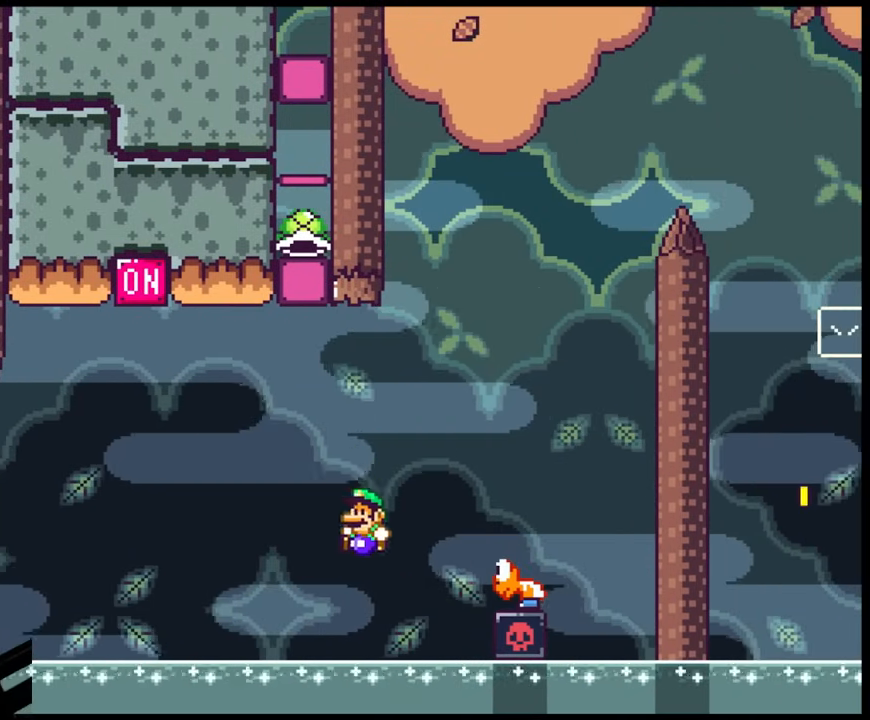
Gameplay with a controller (Nintendo layout); each line is a JSON object with the inputs held at the frame after it. "events" lists button and stick changes between this image and that frame as [ms after this image, input, new state], when the widget could be followed in between. Not read: L3 R3.
{"buttons": [], "events": [[400, "Y", "up"]]}
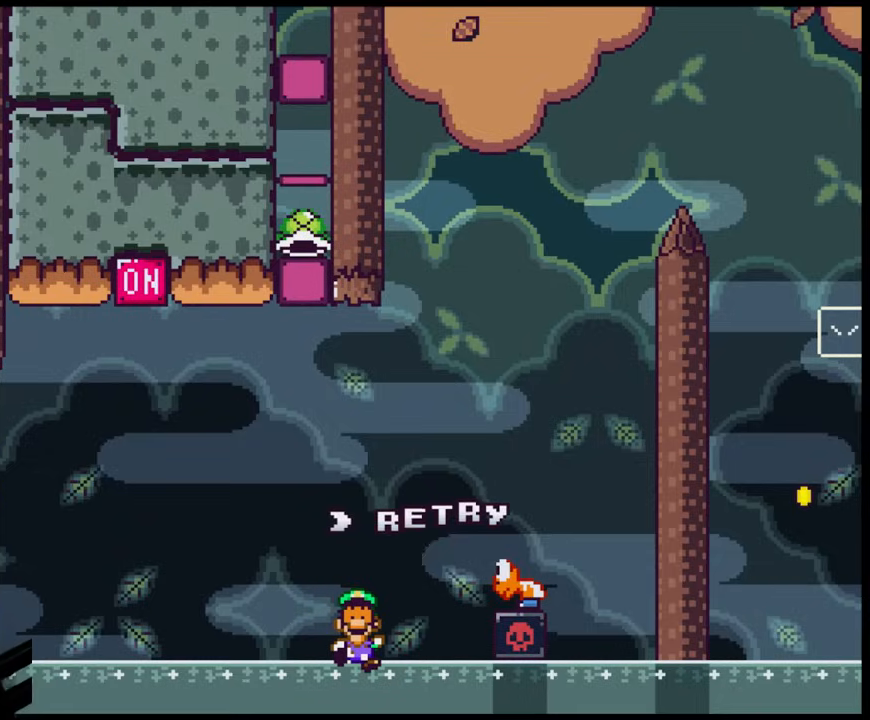
{"buttons": [], "events": [[100, "B", "down"], [233, "B", "up"], [317, "B", "down"], [467, "B", "up"]]}
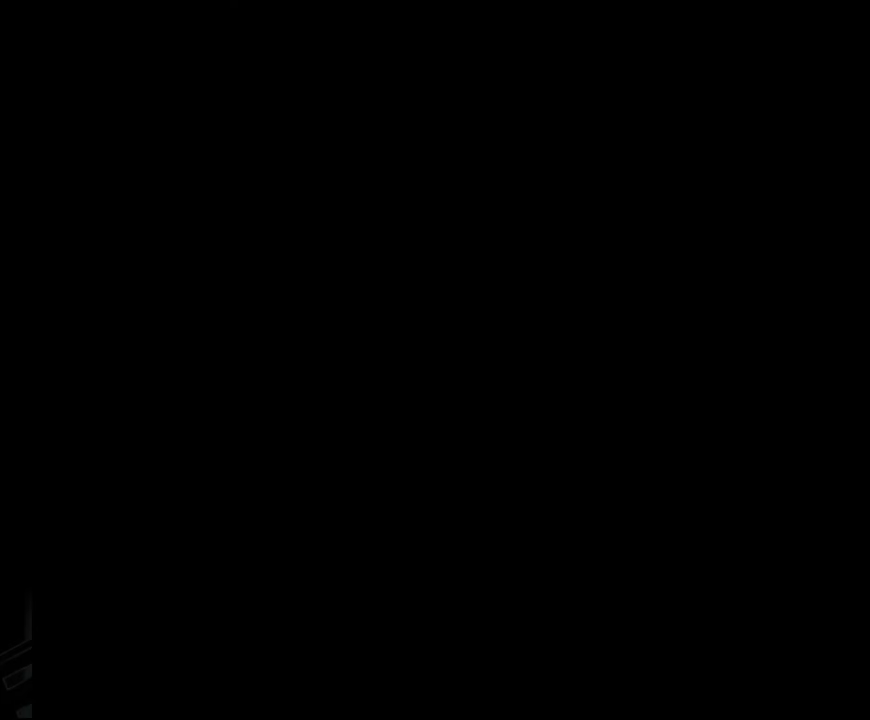
{"buttons": [], "events": []}
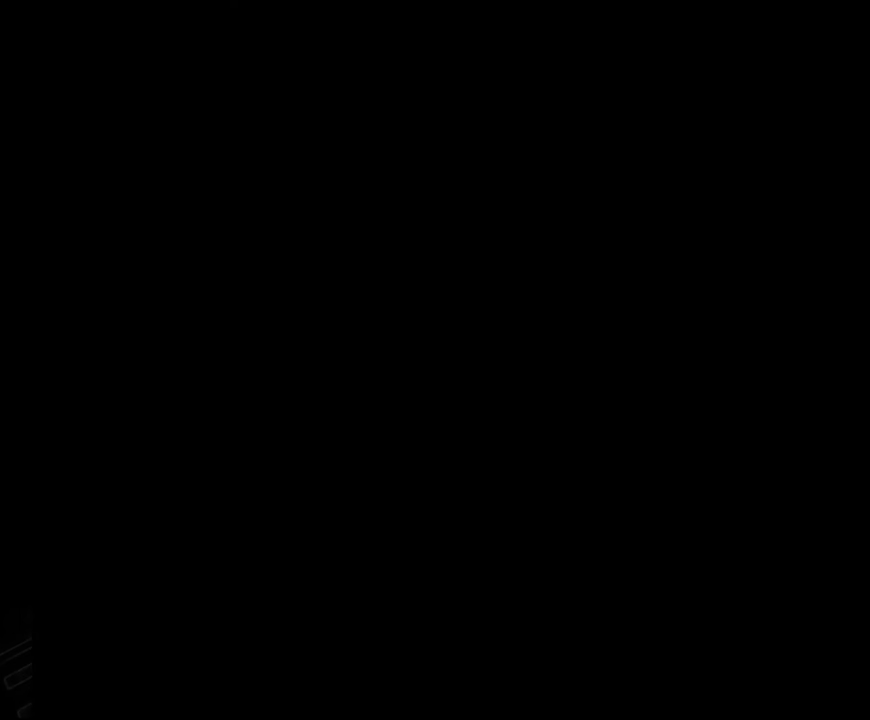
{"buttons": ["Y", "DPAD_RIGHT"], "events": [[117, "Y", "down"], [150, "DPAD_RIGHT", "down"]]}
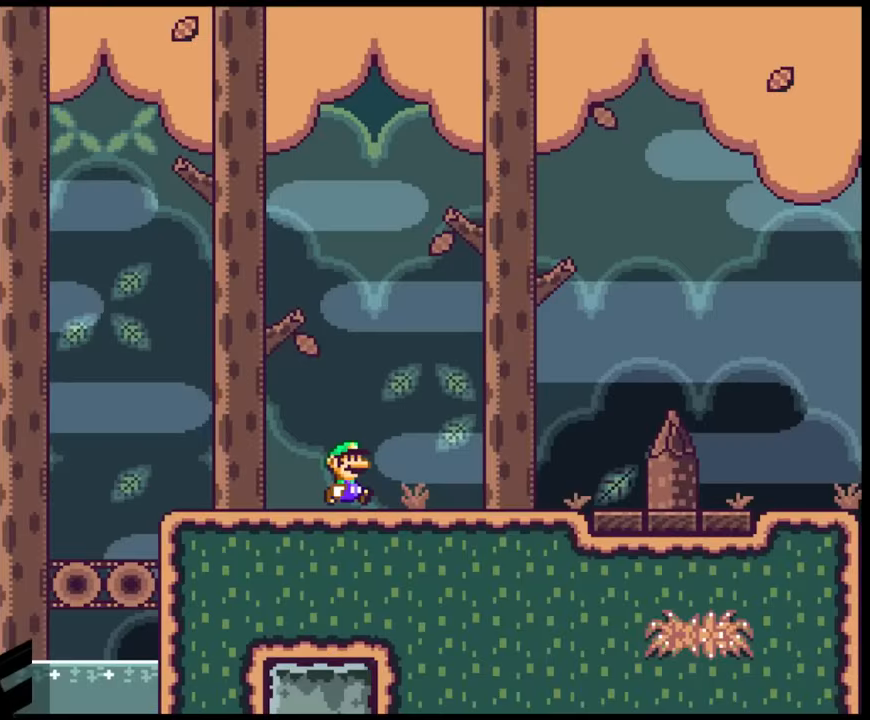
{"buttons": ["DPAD_RIGHT"], "events": [[500, "Y", "up"]]}
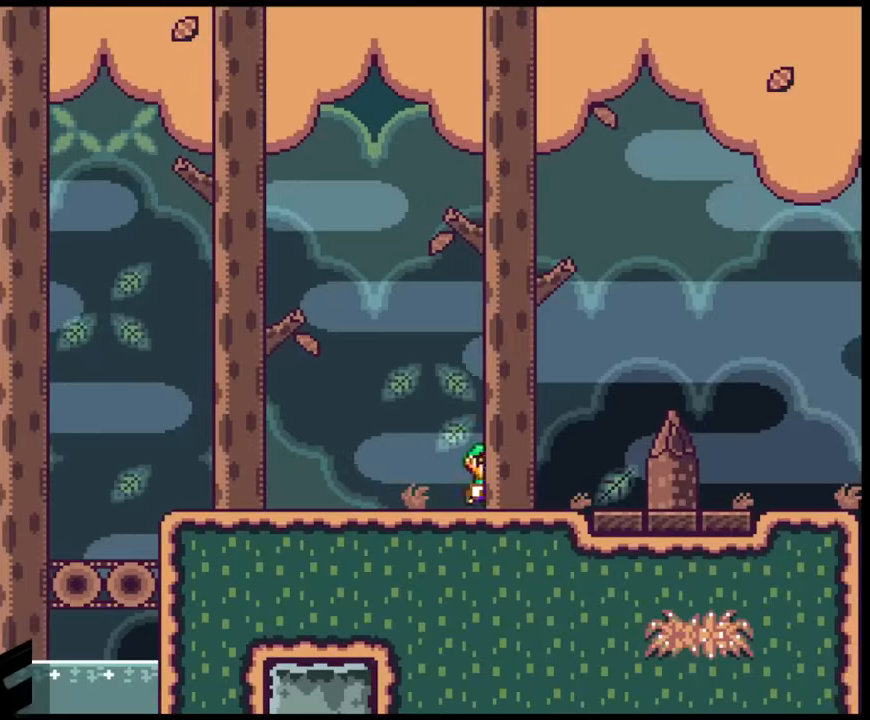
{"buttons": ["X", "DPAD_RIGHT"], "events": [[17, "X", "down"], [100, "A", "down"], [333, "A", "up"]]}
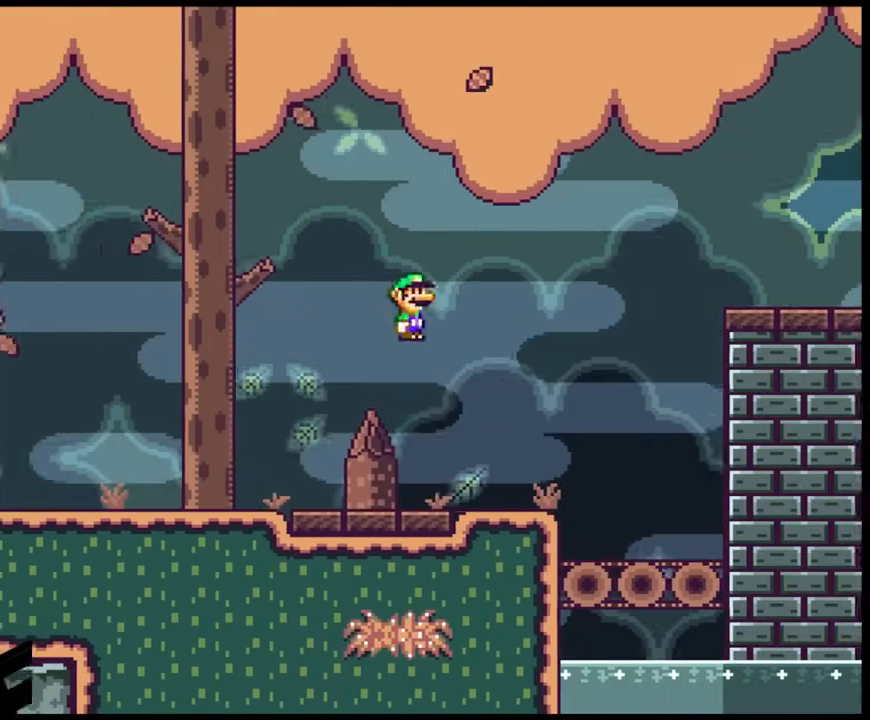
{"buttons": ["A", "X", "DPAD_RIGHT"], "events": [[317, "A", "down"]]}
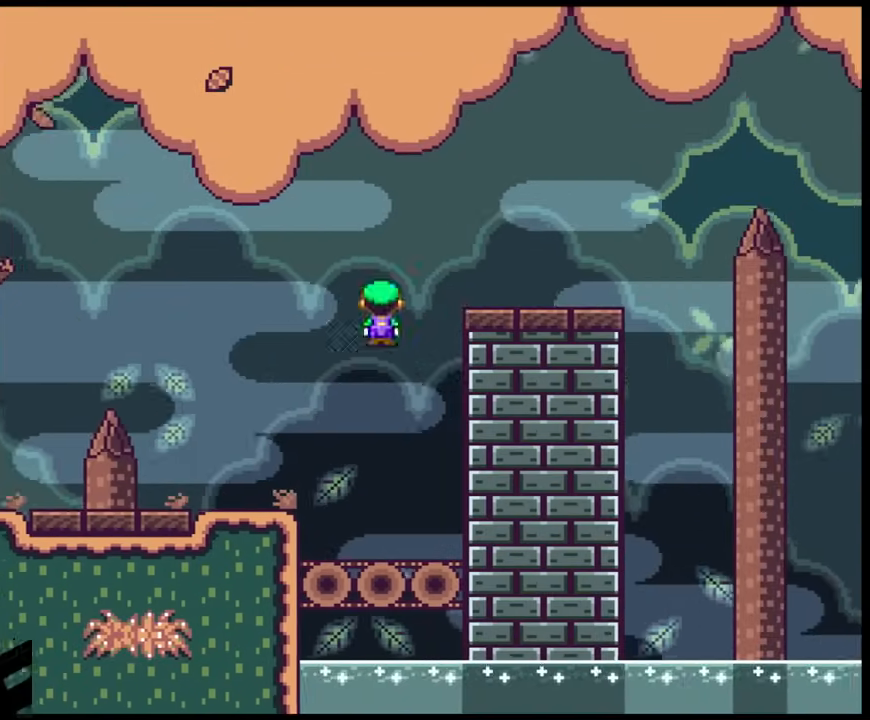
{"buttons": ["A", "X", "DPAD_RIGHT"], "events": [[217, "A", "up"], [483, "A", "down"]]}
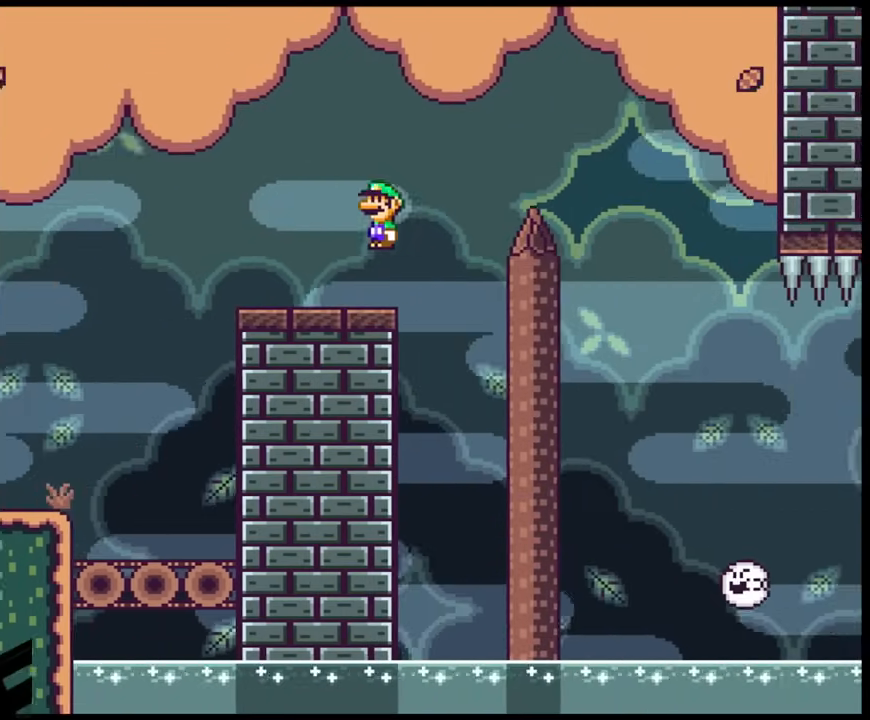
{"buttons": ["X", "DPAD_RIGHT"], "events": [[333, "A", "up"]]}
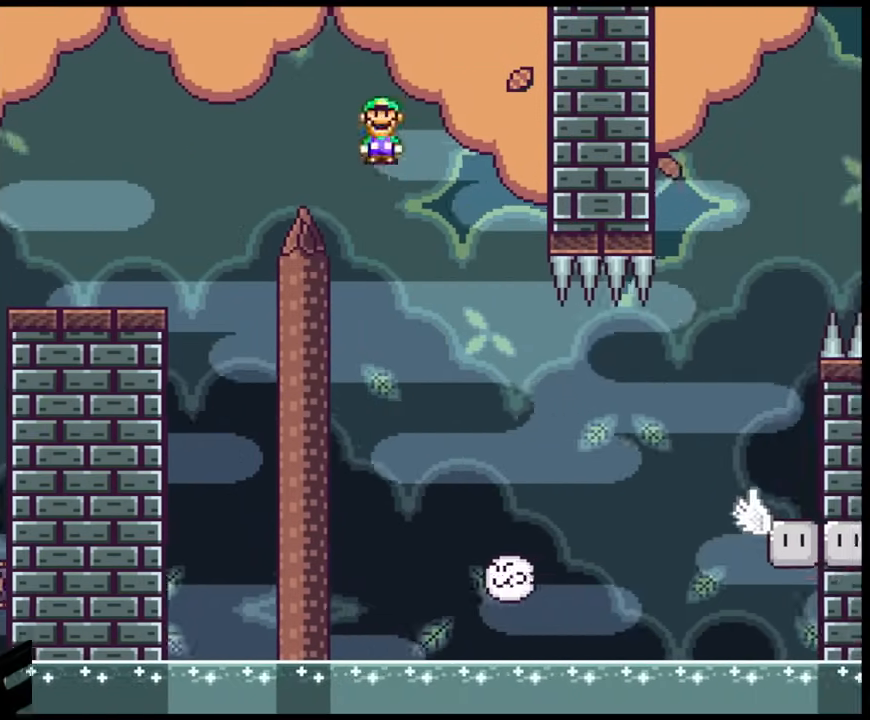
{"buttons": ["A", "X", "DPAD_DOWN", "DPAD_RIGHT"], "events": [[200, "DPAD_DOWN", "down"], [217, "DPAD_LEFT", "down"], [217, "DPAD_RIGHT", "up"], [233, "DPAD_DOWN", "up"], [317, "A", "down"], [350, "DPAD_DOWN", "down"], [350, "DPAD_LEFT", "up"], [383, "DPAD_DOWN", "up"], [383, "DPAD_RIGHT", "down"], [500, "DPAD_DOWN", "down"]]}
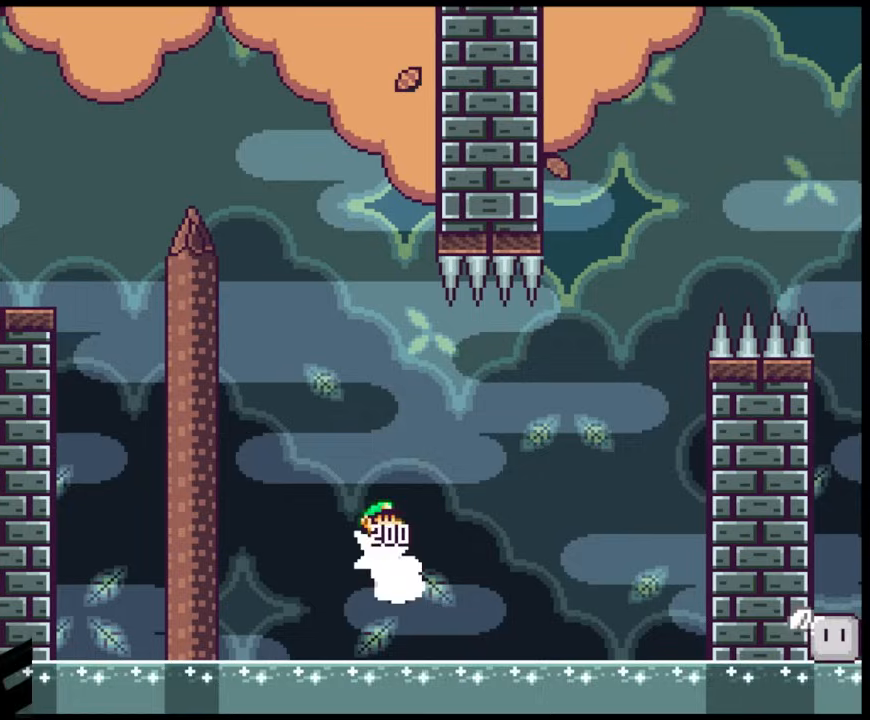
{"buttons": ["A", "X"], "events": [[17, "DPAD_LEFT", "down"], [17, "DPAD_RIGHT", "up"], [33, "DPAD_DOWN", "up"], [150, "DPAD_LEFT", "up"]]}
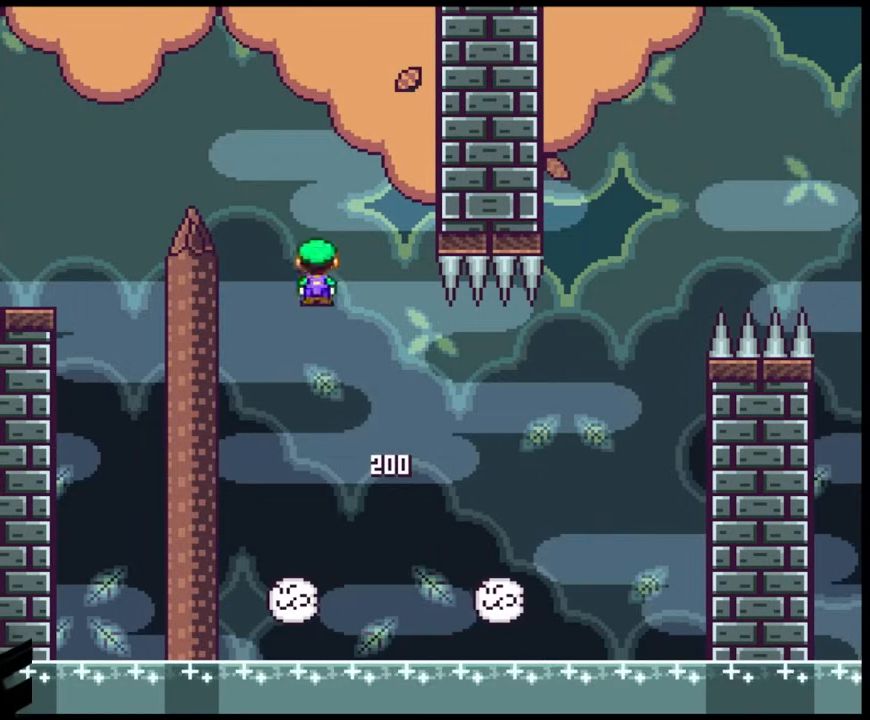
{"buttons": ["A", "X"], "events": [[100, "DPAD_RIGHT", "down"], [283, "DPAD_DOWN", "down"], [283, "DPAD_LEFT", "down"], [283, "DPAD_RIGHT", "up"], [317, "DPAD_DOWN", "up"], [467, "DPAD_LEFT", "up"]]}
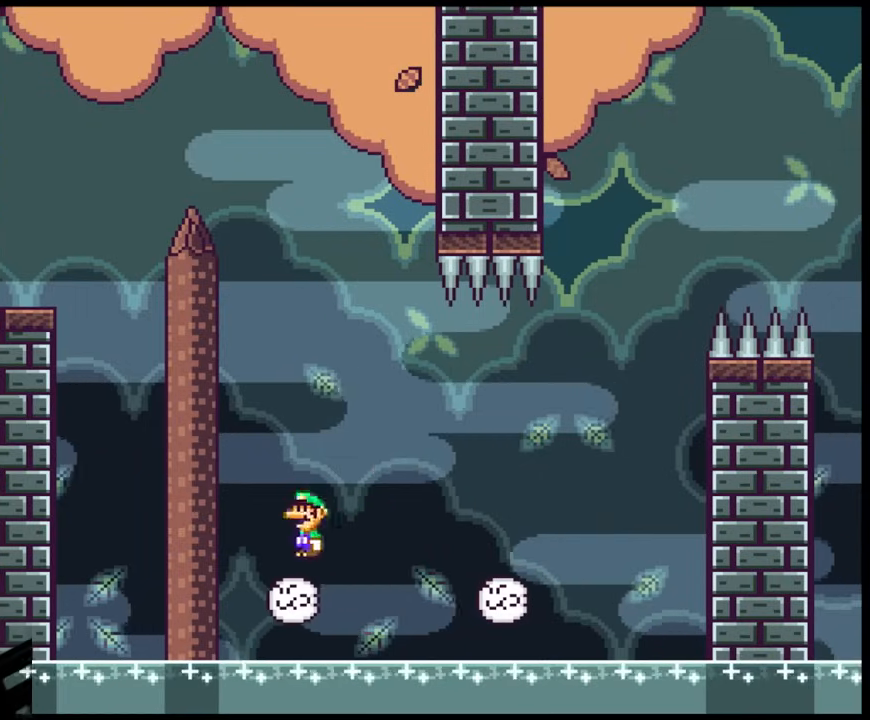
{"buttons": ["A", "X"], "events": [[50, "DPAD_RIGHT", "down"], [133, "DPAD_RIGHT", "up"]]}
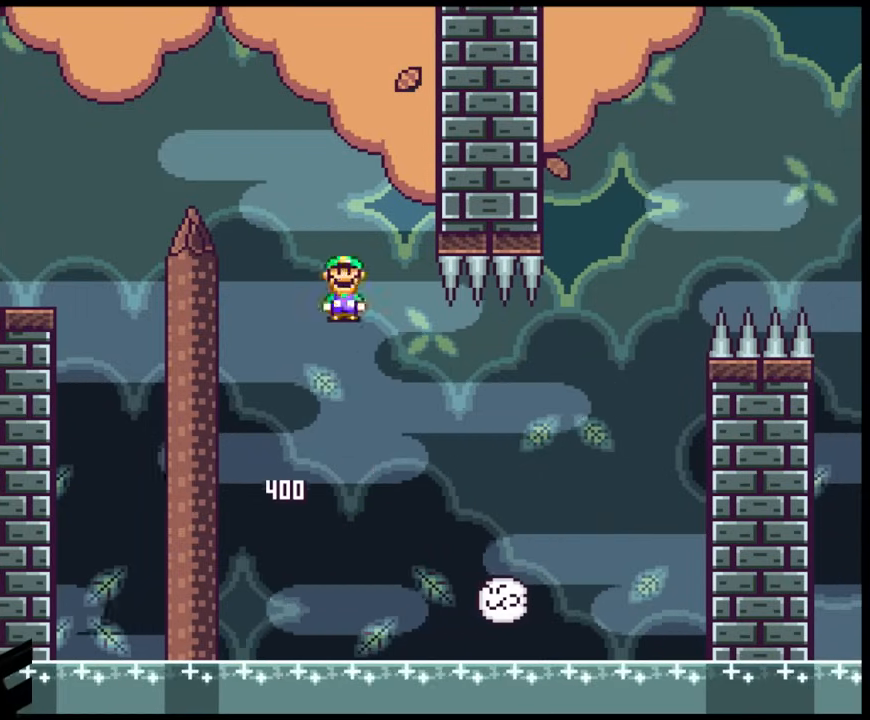
{"buttons": ["A", "X", "DPAD_RIGHT"], "events": [[83, "DPAD_RIGHT", "down"], [217, "A", "up"], [383, "A", "down"]]}
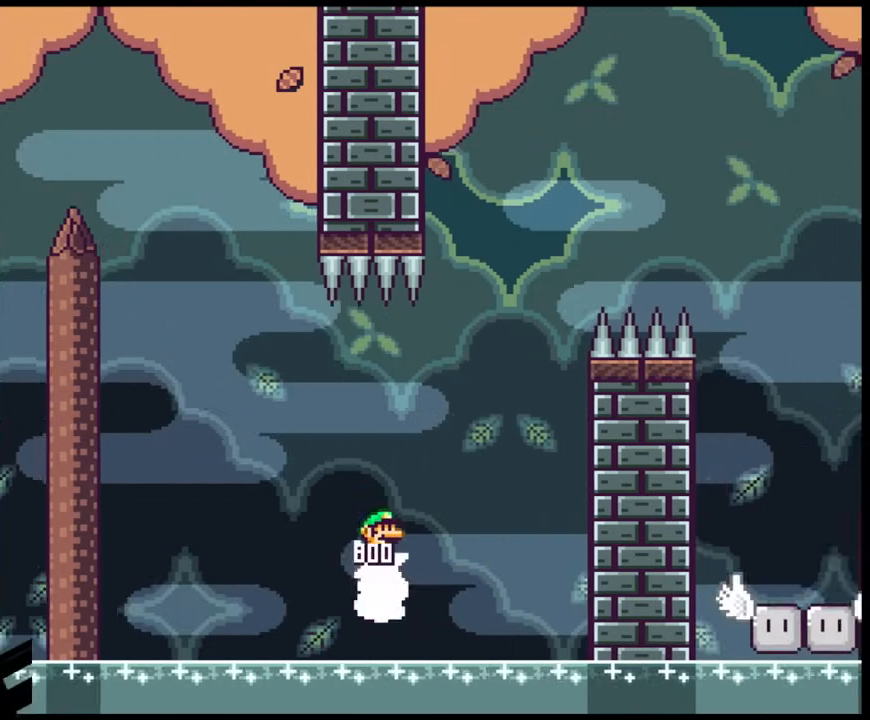
{"buttons": ["A", "X"], "events": [[217, "DPAD_DOWN", "down"], [217, "DPAD_RIGHT", "up"], [250, "DPAD_DOWN", "up"], [250, "DPAD_LEFT", "down"], [383, "DPAD_LEFT", "up"]]}
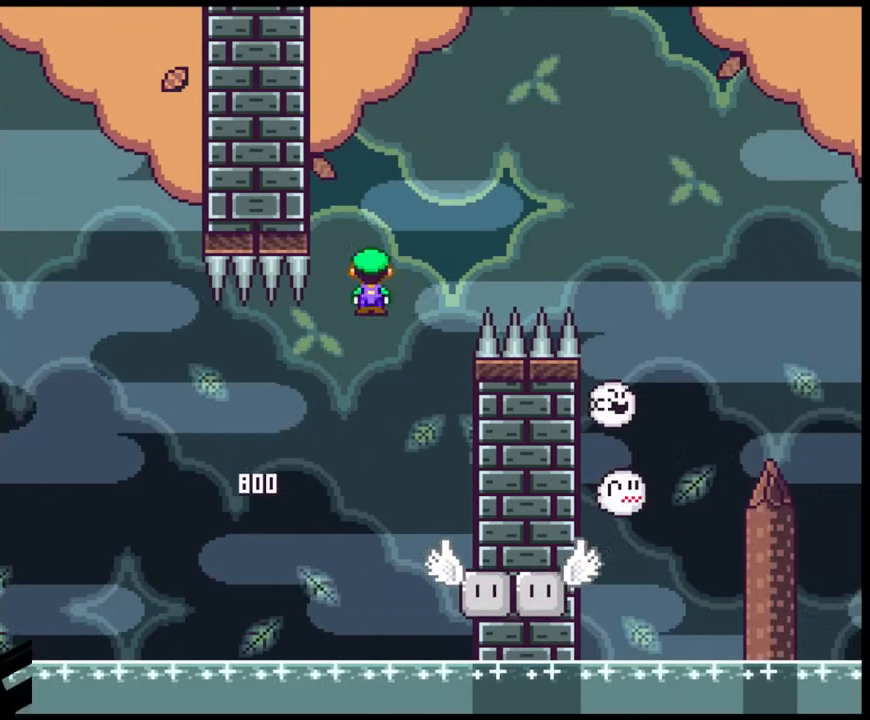
{"buttons": ["X", "DPAD_RIGHT"], "events": [[17, "DPAD_RIGHT", "down"], [200, "DPAD_DOWN", "down"], [200, "DPAD_LEFT", "down"], [200, "DPAD_RIGHT", "up"], [233, "DPAD_DOWN", "up"], [350, "DPAD_LEFT", "up"], [400, "DPAD_RIGHT", "down"], [467, "A", "up"]]}
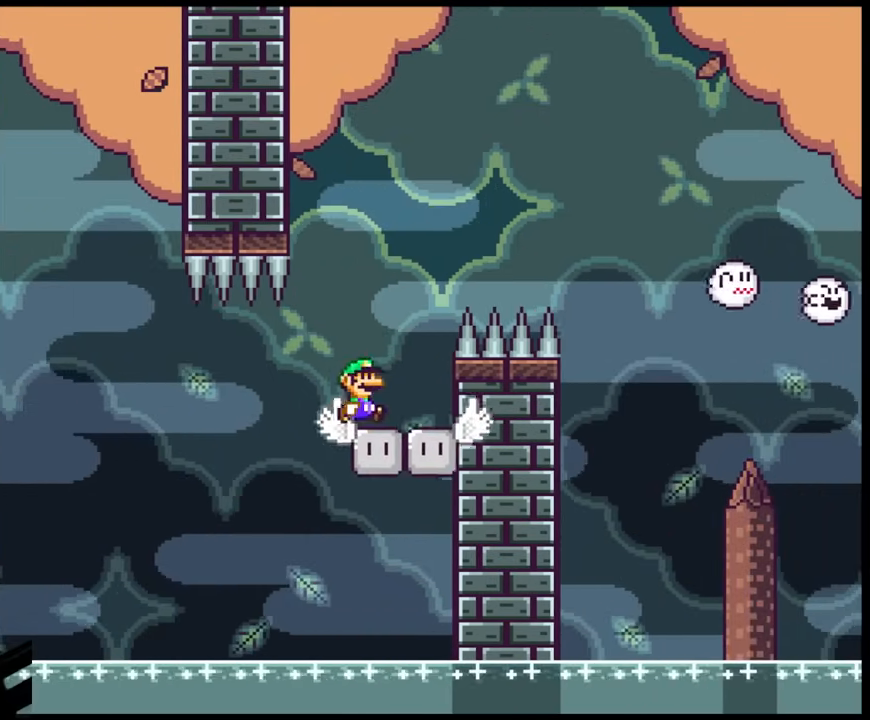
{"buttons": ["B", "Y", "DPAD_RIGHT"], "events": [[33, "Y", "down"], [50, "X", "up"], [83, "B", "down"], [217, "DPAD_RIGHT", "up"], [283, "DPAD_RIGHT", "down"]]}
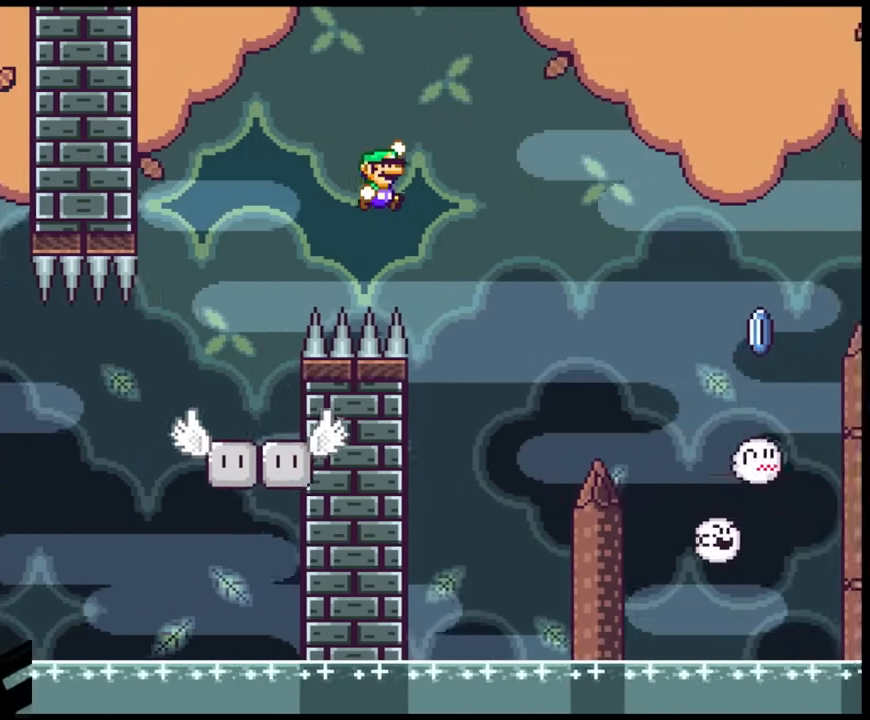
{"buttons": ["B", "Y", "DPAD_RIGHT"], "events": [[117, "B", "up"], [167, "DPAD_DOWN", "down"], [183, "DPAD_RIGHT", "up"], [200, "DPAD_DOWN", "up"], [200, "DPAD_LEFT", "down"], [333, "B", "down"], [333, "DPAD_LEFT", "up"], [333, "DPAD_RIGHT", "down"]]}
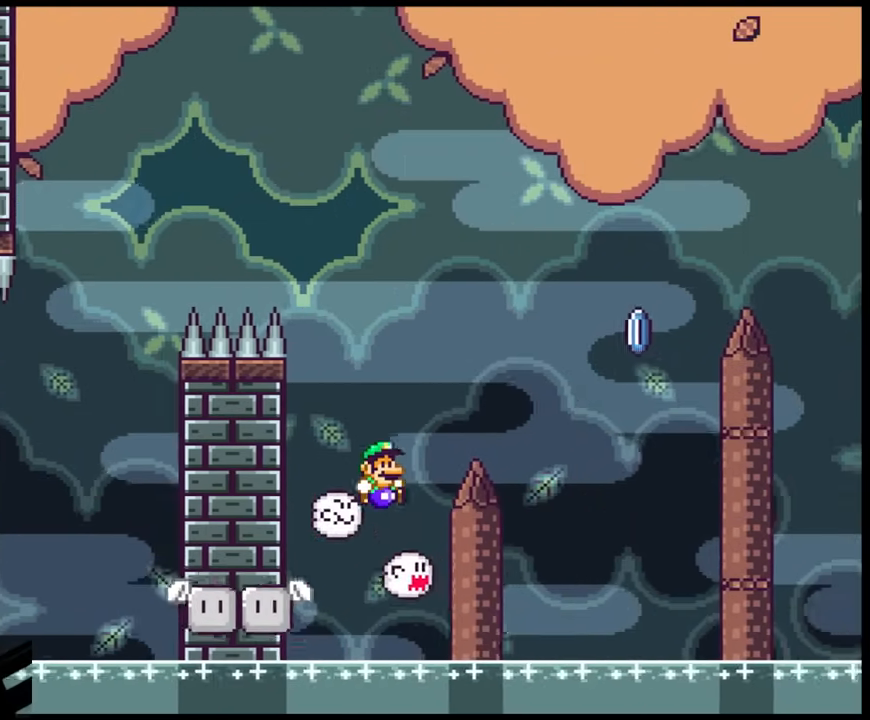
{"buttons": [], "events": [[50, "DPAD_DOWN", "down"], [67, "DPAD_RIGHT", "up"], [83, "DPAD_DOWN", "up"], [83, "DPAD_LEFT", "down"], [350, "DPAD_LEFT", "up"], [367, "B", "up"], [500, "Y", "up"]]}
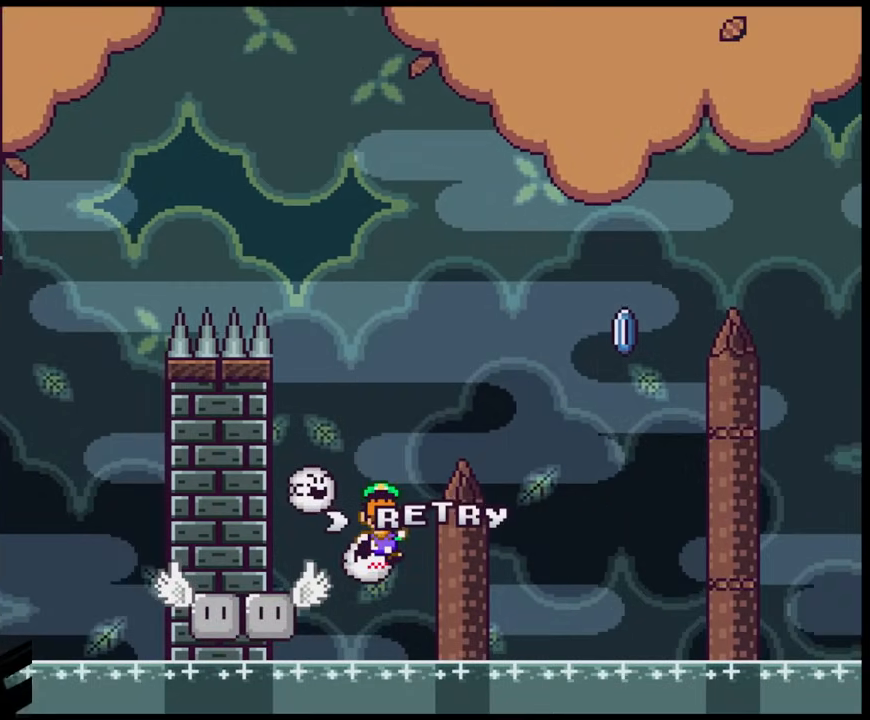
{"buttons": ["A"], "events": [[250, "Y", "down"], [300, "B", "down"], [300, "Y", "up"], [417, "A", "down"], [417, "B", "up"]]}
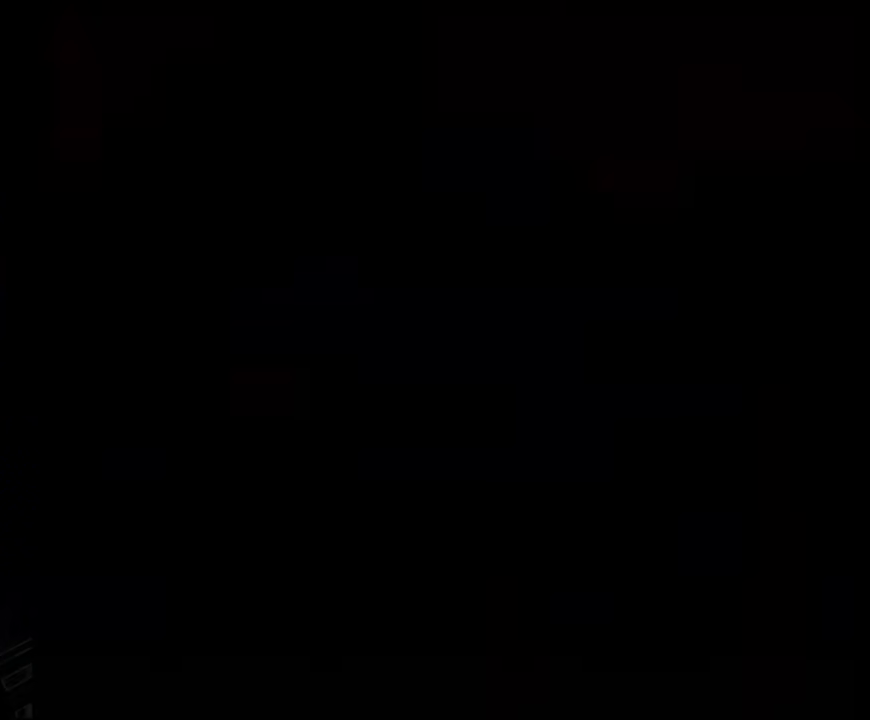
{"buttons": [], "events": [[167, "A", "up"], [200, "B", "down"], [433, "B", "up"]]}
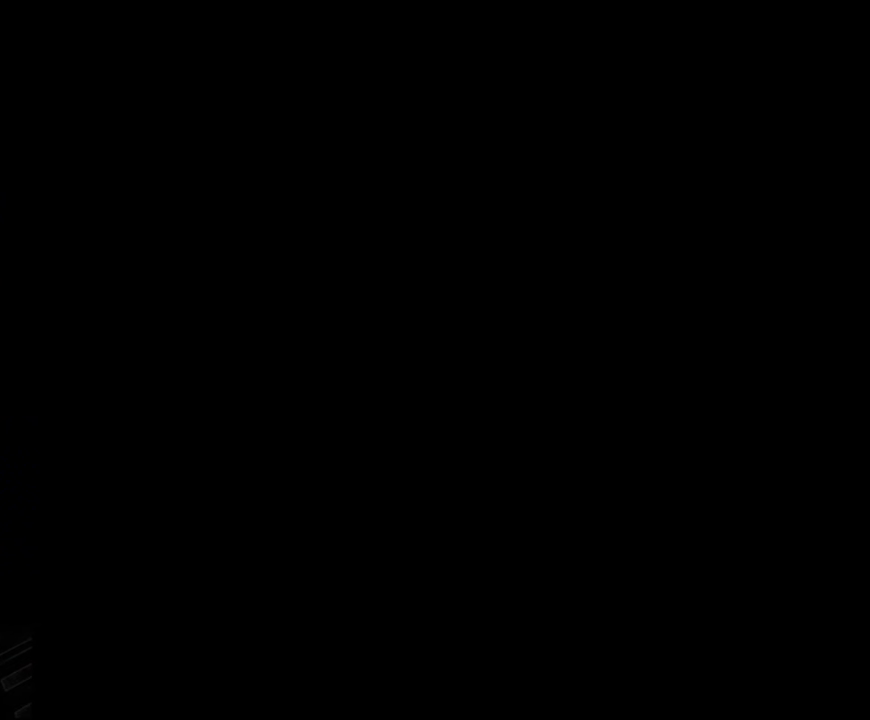
{"buttons": [], "events": []}
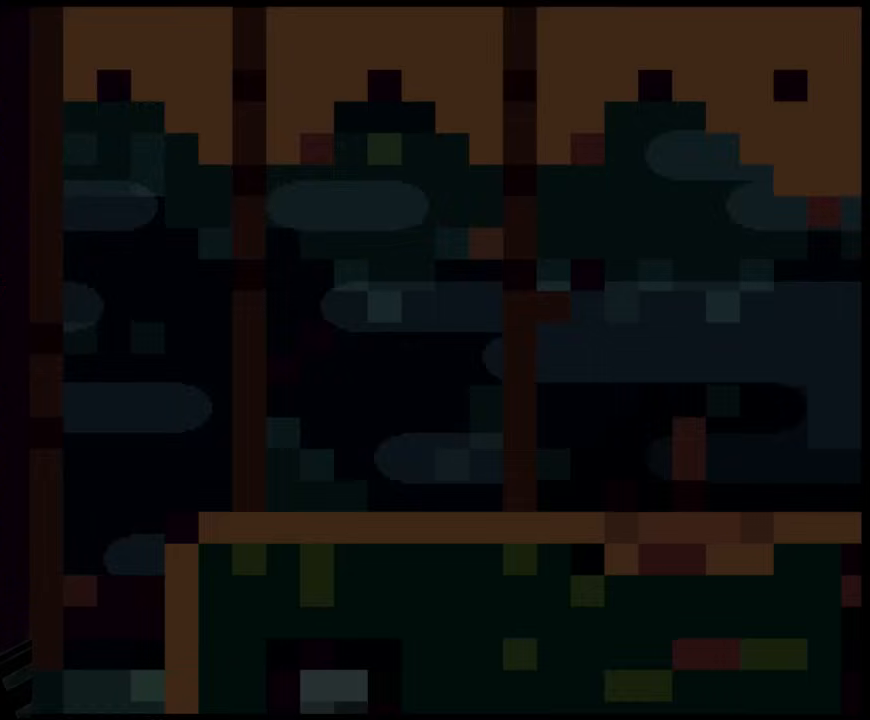
{"buttons": ["X", "DPAD_RIGHT"], "events": [[83, "X", "down"], [183, "DPAD_RIGHT", "down"]]}
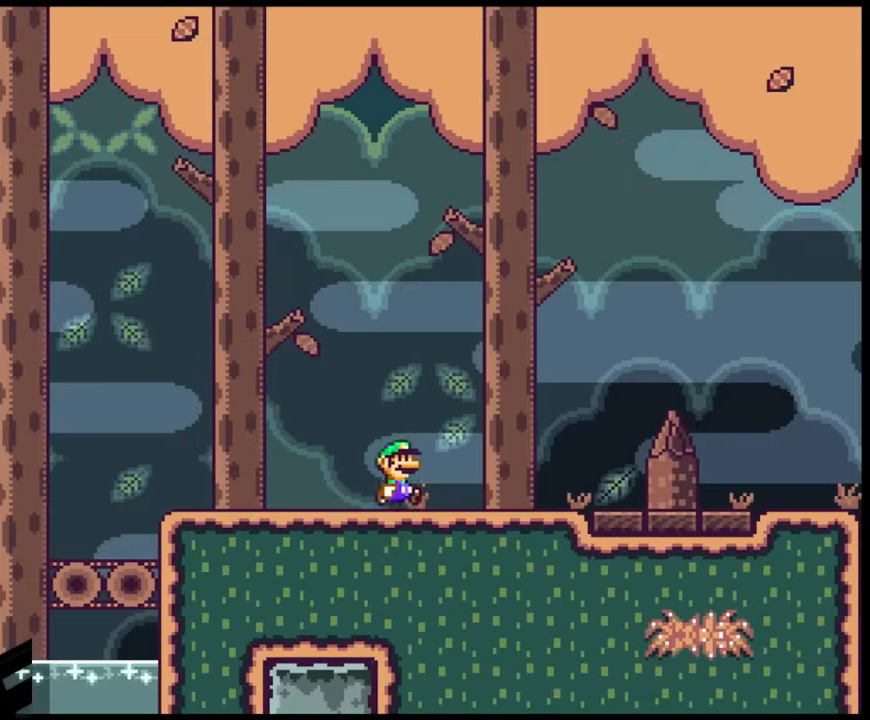
{"buttons": ["A", "X", "DPAD_RIGHT"], "events": [[367, "A", "down"]]}
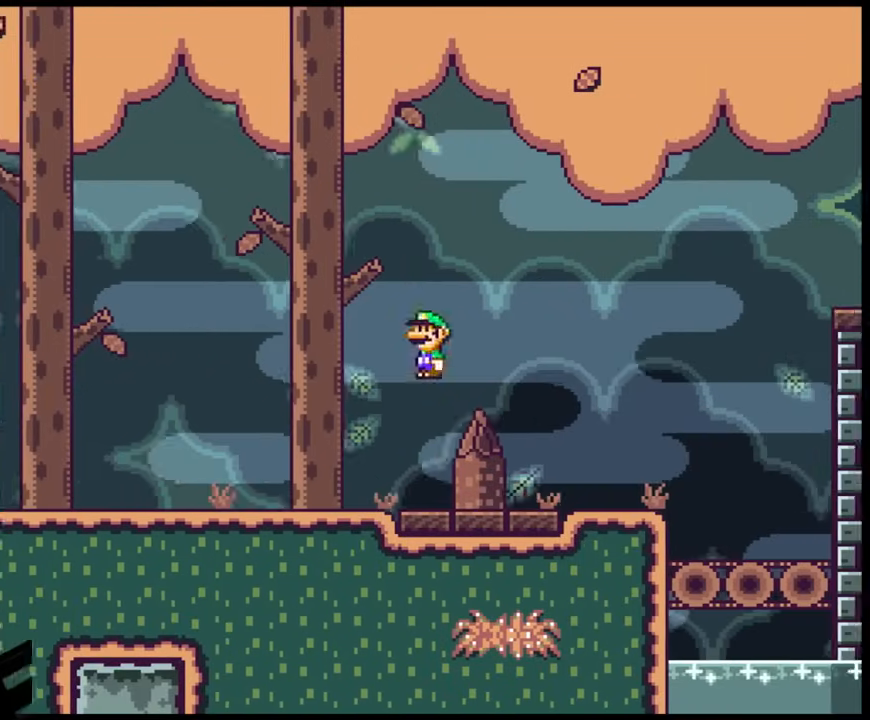
{"buttons": ["X", "DPAD_RIGHT"], "events": [[83, "A", "up"]]}
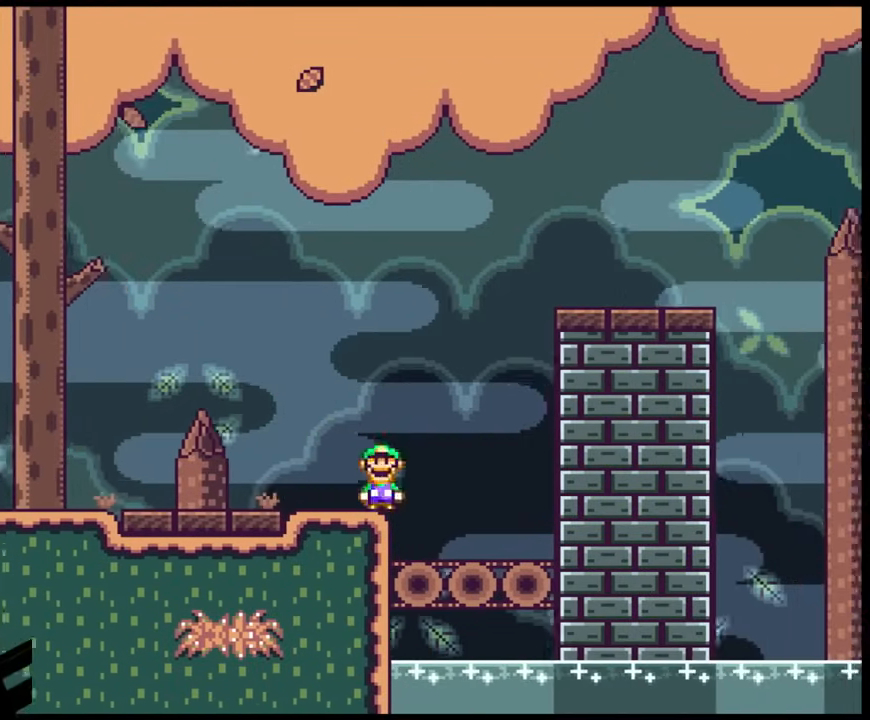
{"buttons": ["X", "DPAD_RIGHT"], "events": [[50, "A", "down"], [500, "A", "up"]]}
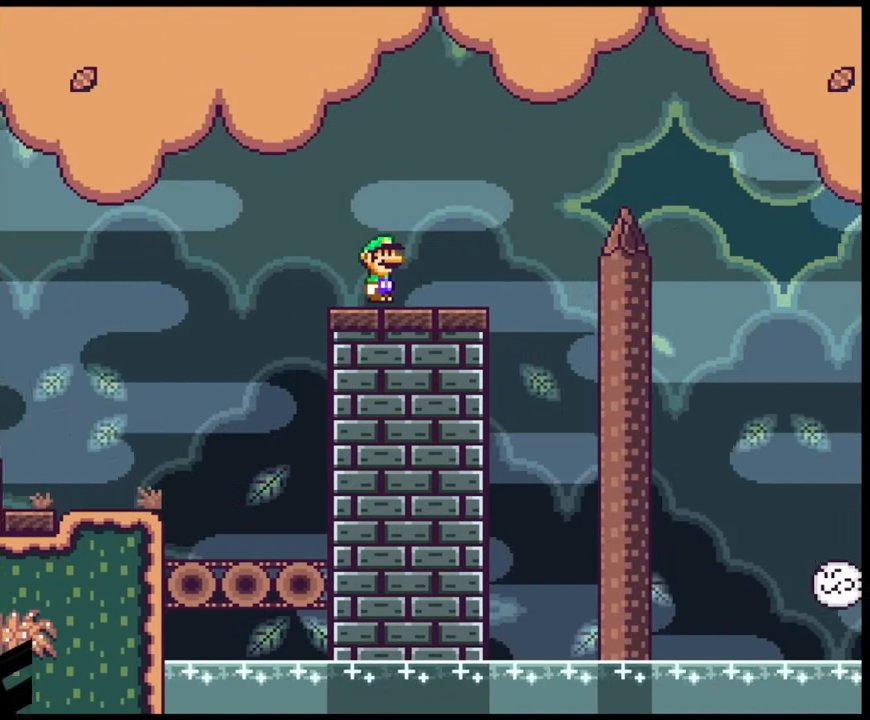
{"buttons": ["X", "DPAD_RIGHT"], "events": [[133, "A", "down"], [367, "A", "up"]]}
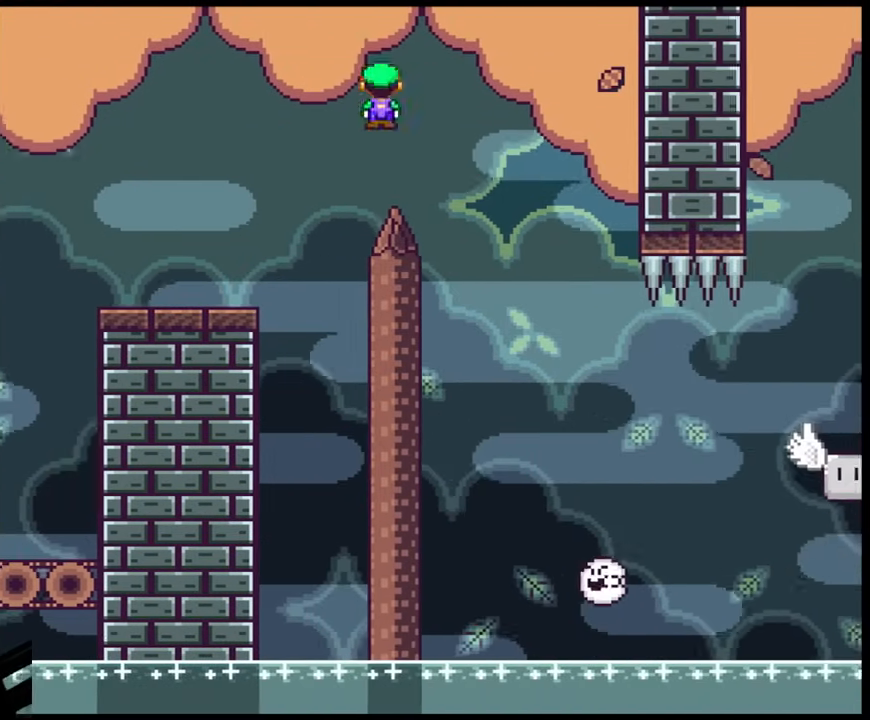
{"buttons": ["A", "X", "DPAD_LEFT"], "events": [[350, "A", "down"], [383, "DPAD_DOWN", "down"], [400, "DPAD_LEFT", "down"], [400, "DPAD_RIGHT", "up"], [433, "DPAD_DOWN", "up"]]}
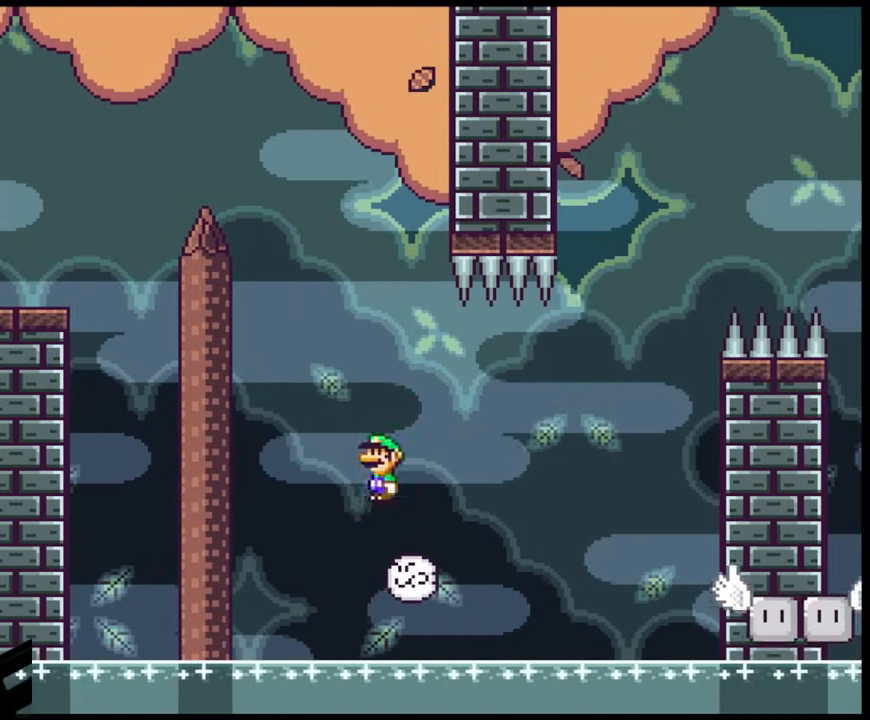
{"buttons": ["A", "X"], "events": [[67, "DPAD_LEFT", "up"], [150, "DPAD_RIGHT", "down"], [267, "DPAD_DOWN", "down"], [283, "DPAD_LEFT", "down"], [283, "DPAD_RIGHT", "up"], [300, "DPAD_DOWN", "up"], [417, "DPAD_LEFT", "up"]]}